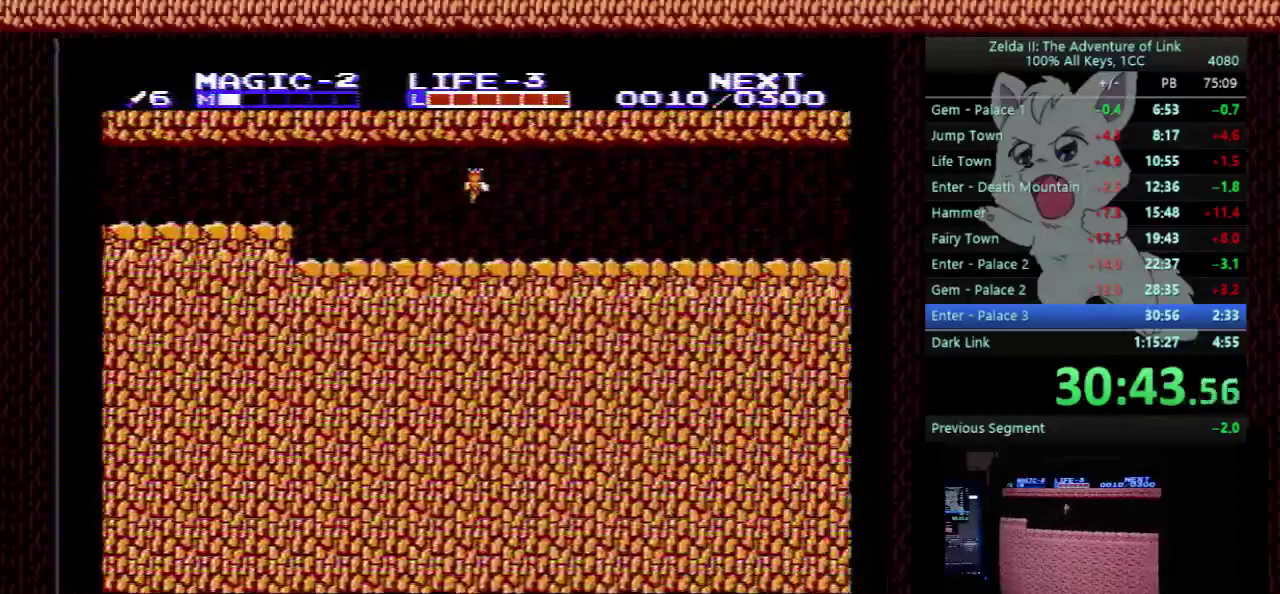
Gameplay with a controller (Nintendo layout); each line is a JSON object with the inputs held at the frame after it. "events" lists button and stick changes between this image and that frame as [ms after this image, input, new state], when the widget could be followed in between. Not read: L3 R3.
{"buttons": ["DPAD_RIGHT"], "events": []}
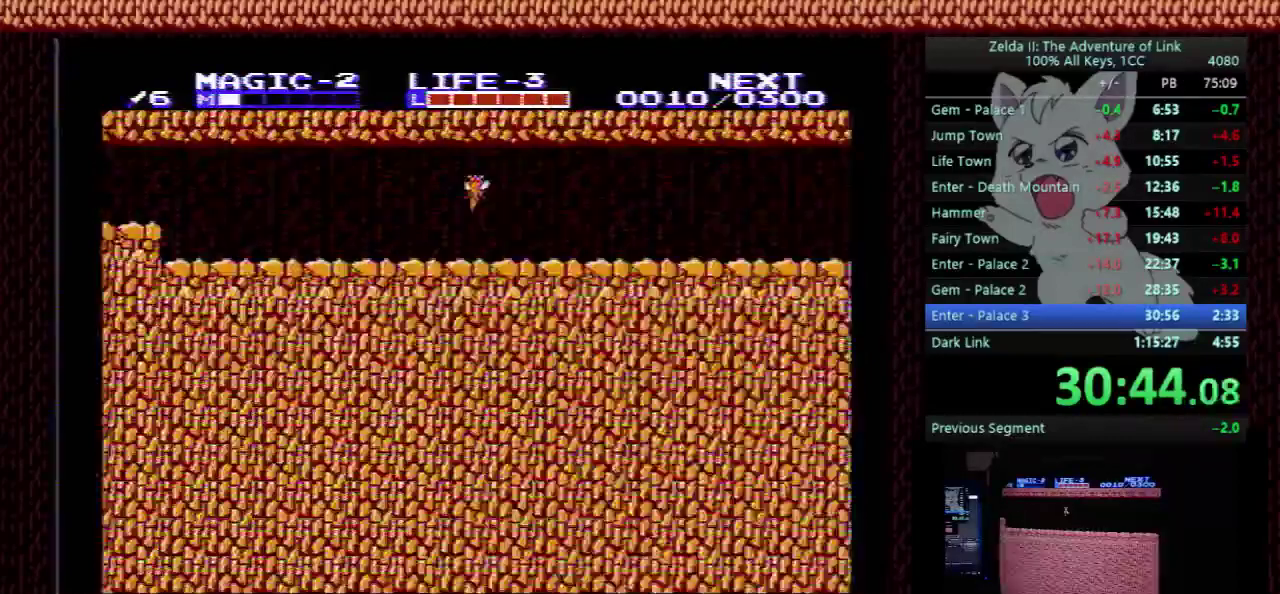
{"buttons": ["DPAD_RIGHT"], "events": []}
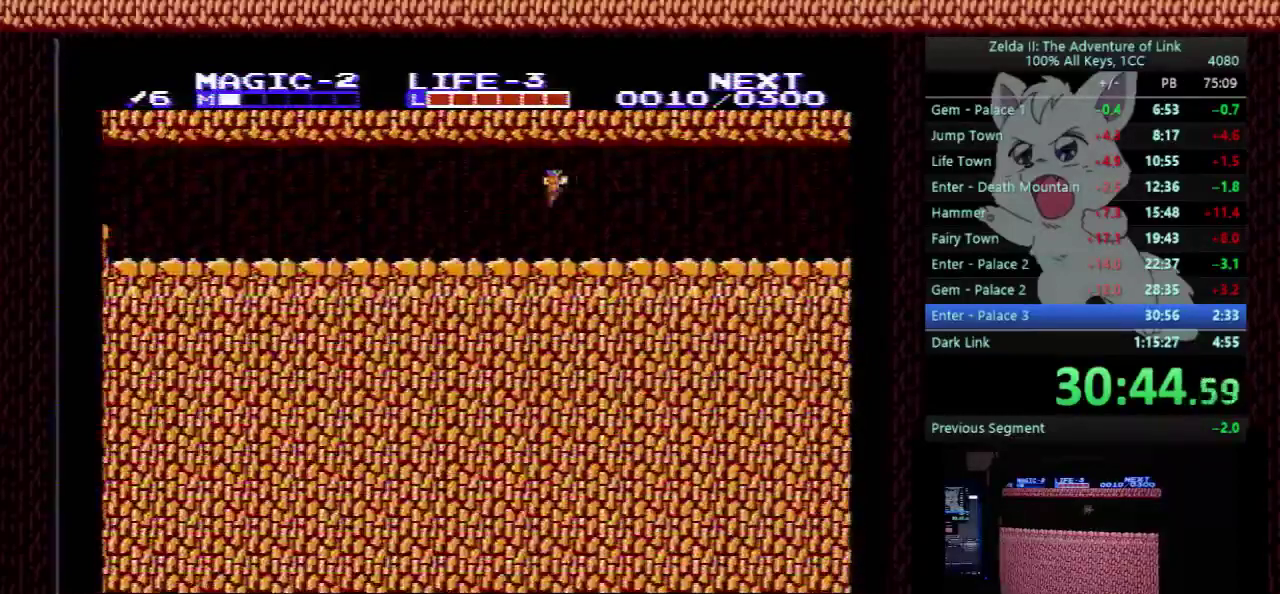
{"buttons": ["DPAD_RIGHT"], "events": []}
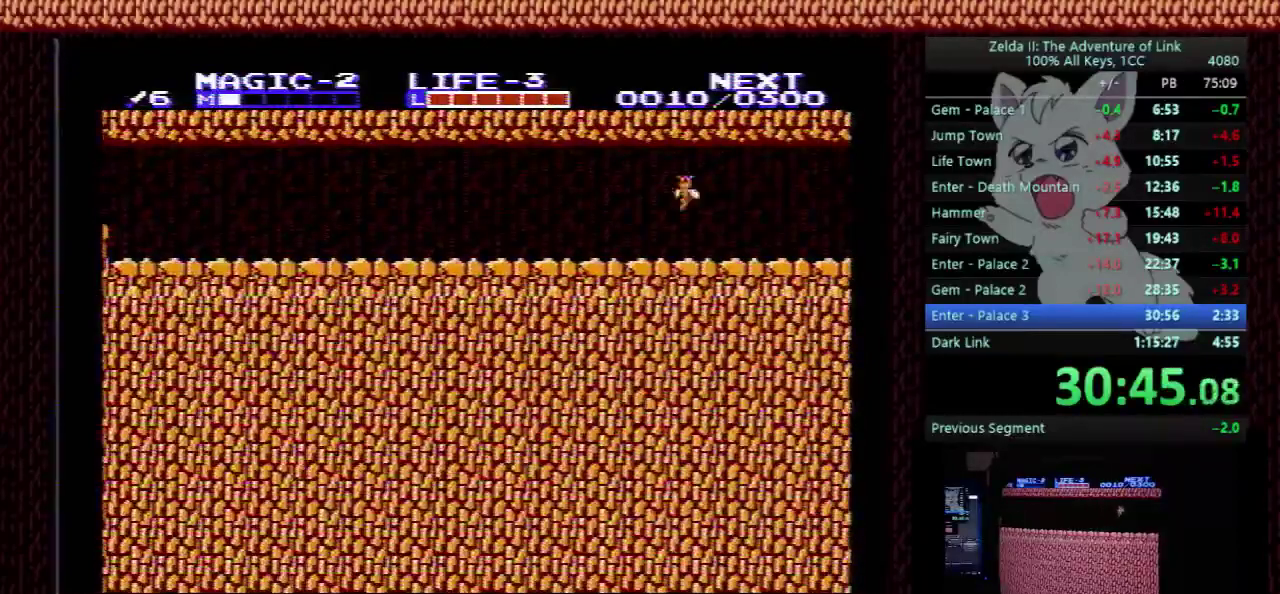
{"buttons": ["DPAD_RIGHT"], "events": []}
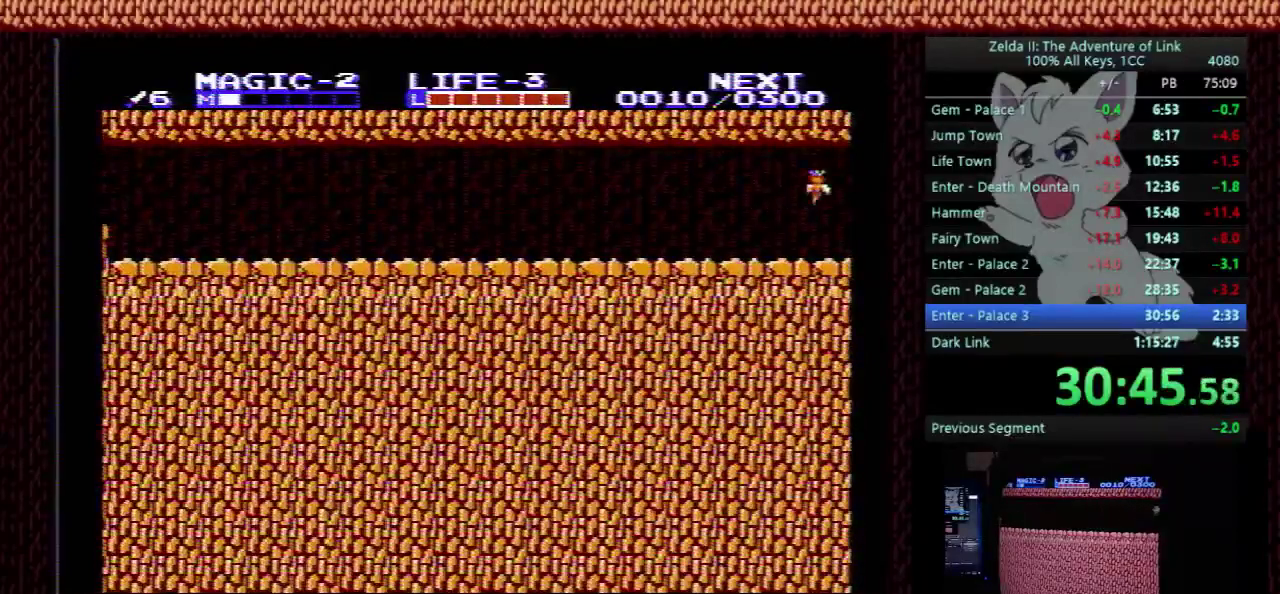
{"buttons": ["DPAD_RIGHT"], "events": [[233, "DPAD_RIGHT", "up"], [333, "DPAD_RIGHT", "down"]]}
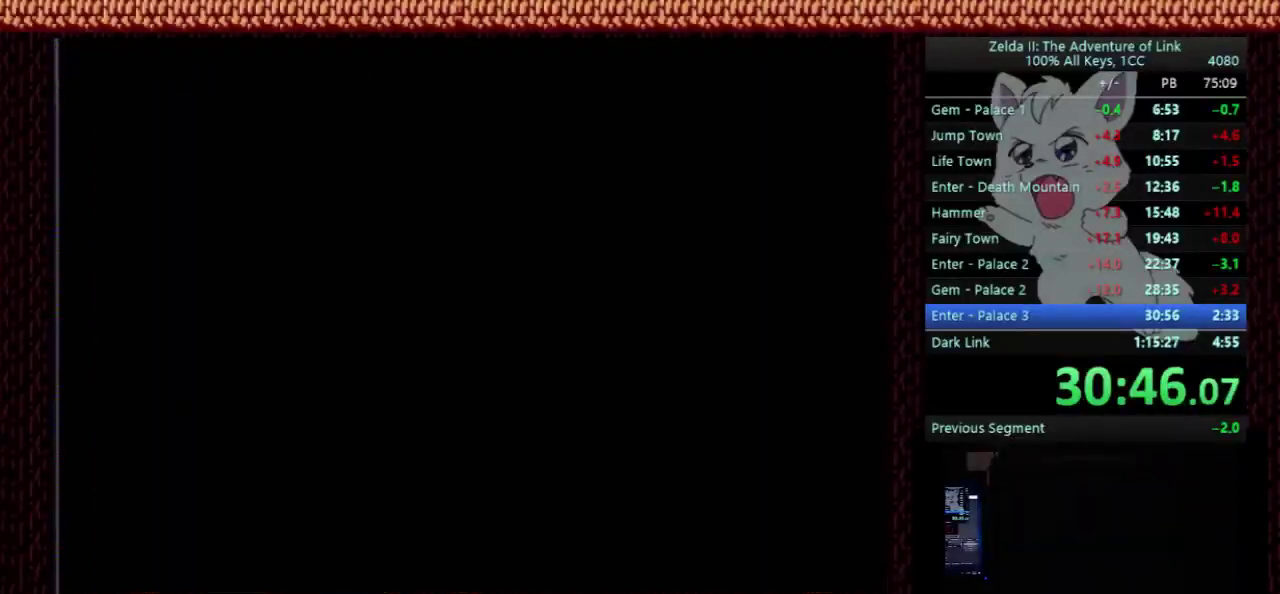
{"buttons": ["DPAD_RIGHT"], "events": []}
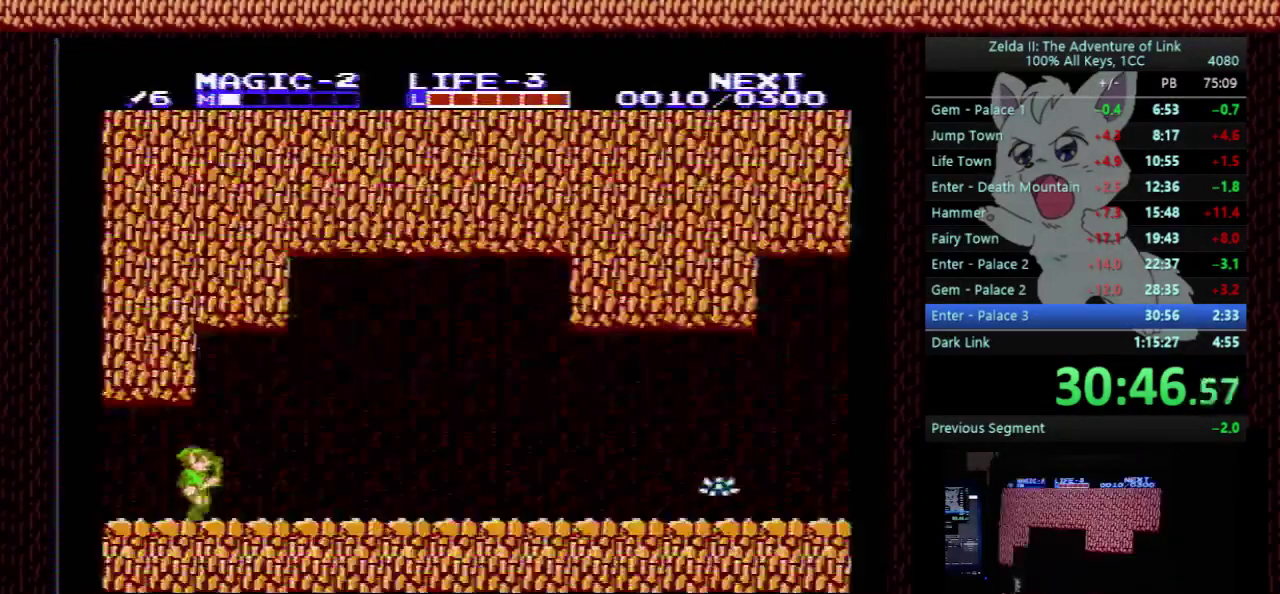
{"buttons": ["DPAD_RIGHT"], "events": []}
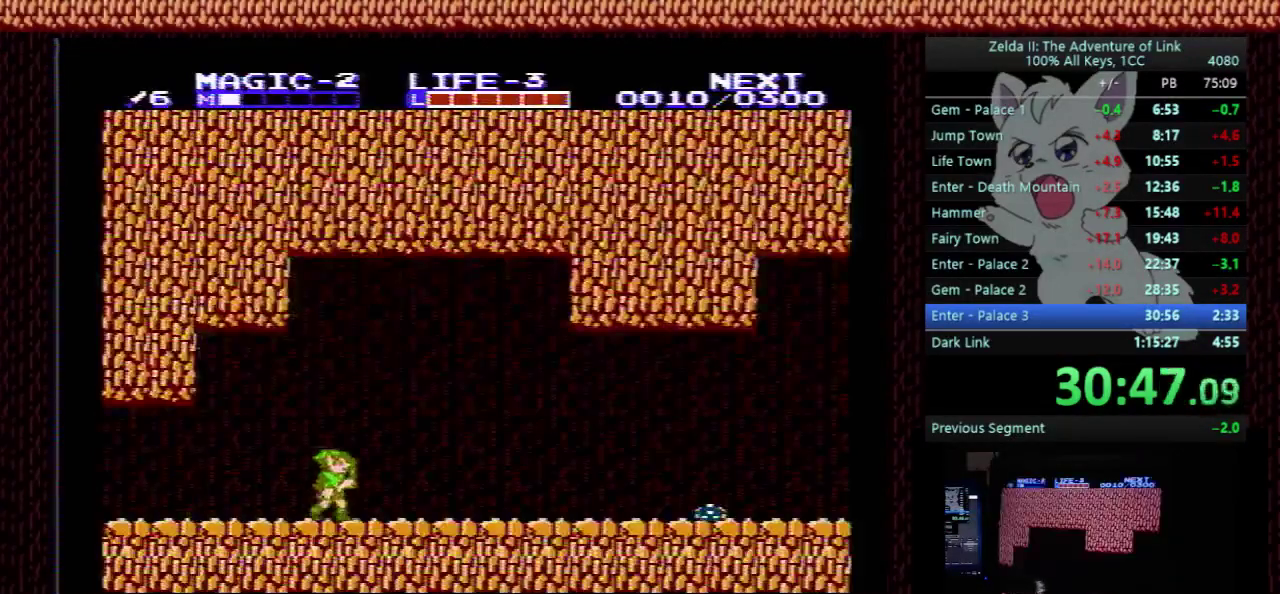
{"buttons": ["DPAD_RIGHT"], "events": []}
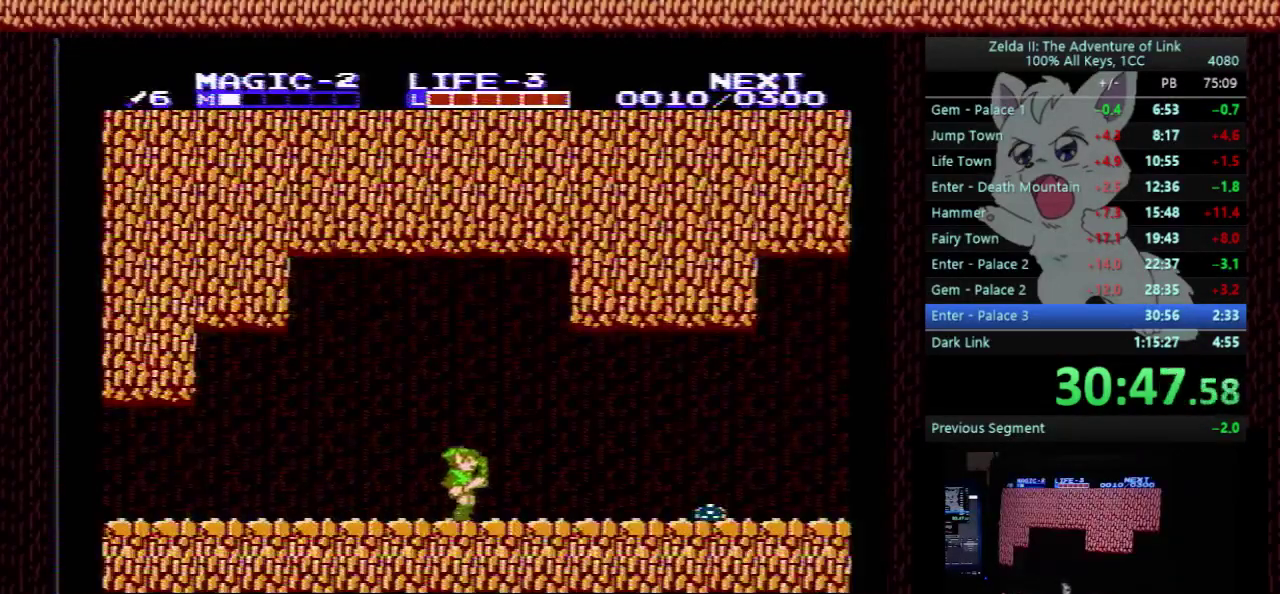
{"buttons": ["A", "DPAD_RIGHT"], "events": [[467, "A", "down"]]}
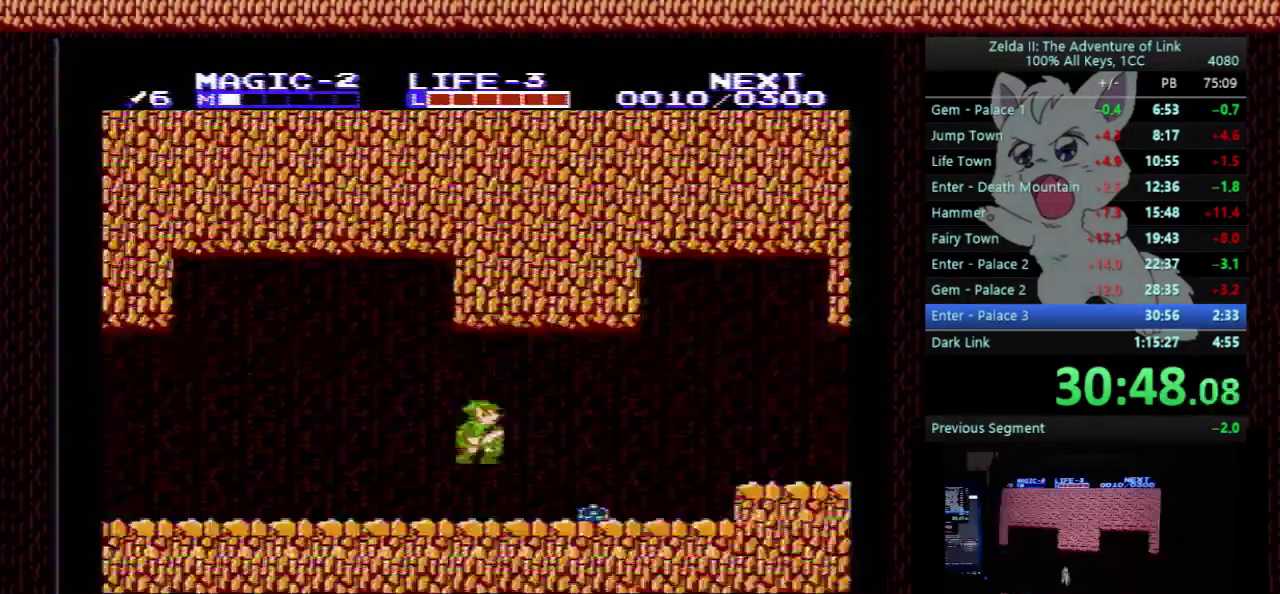
{"buttons": ["DPAD_DOWN"], "events": [[33, "A", "up"], [33, "DPAD_DOWN", "down"], [67, "DPAD_RIGHT", "up"]]}
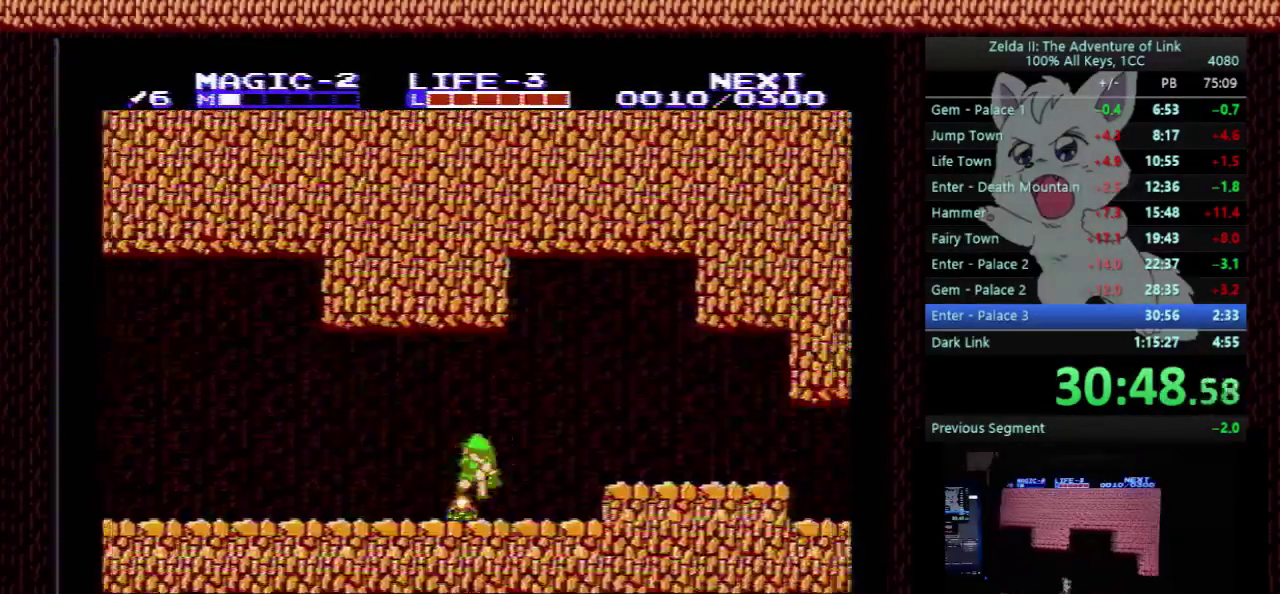
{"buttons": ["DPAD_RIGHT"], "events": [[33, "DPAD_RIGHT", "down"], [67, "DPAD_DOWN", "up"], [300, "A", "down"], [400, "A", "up"]]}
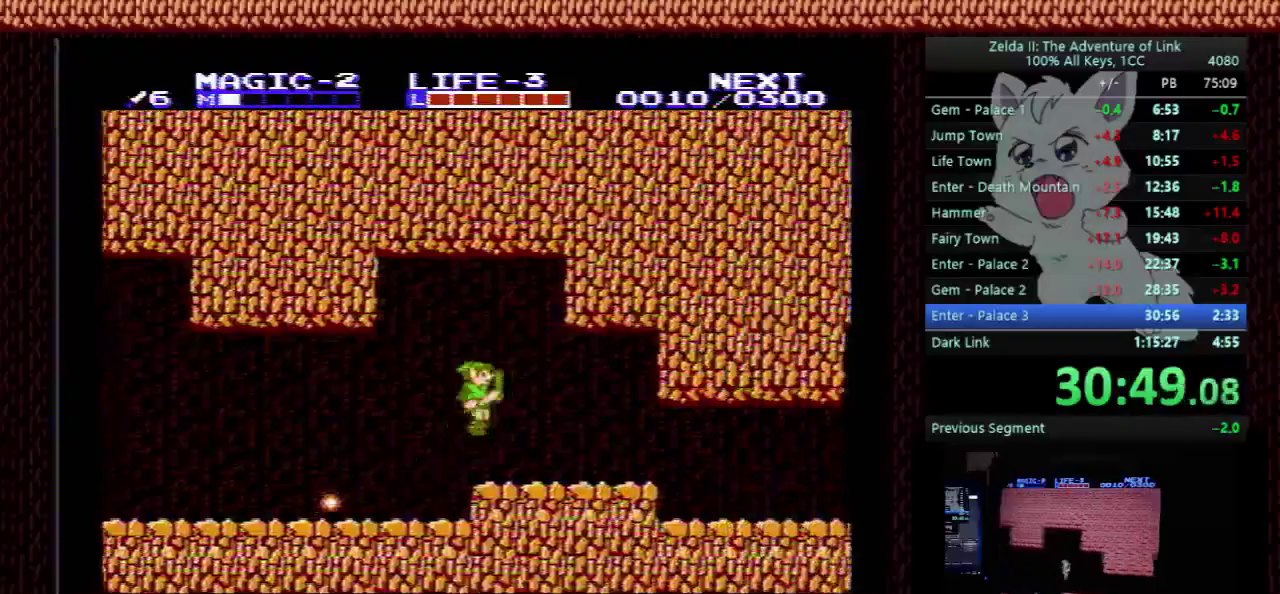
{"buttons": ["DPAD_RIGHT"], "events": []}
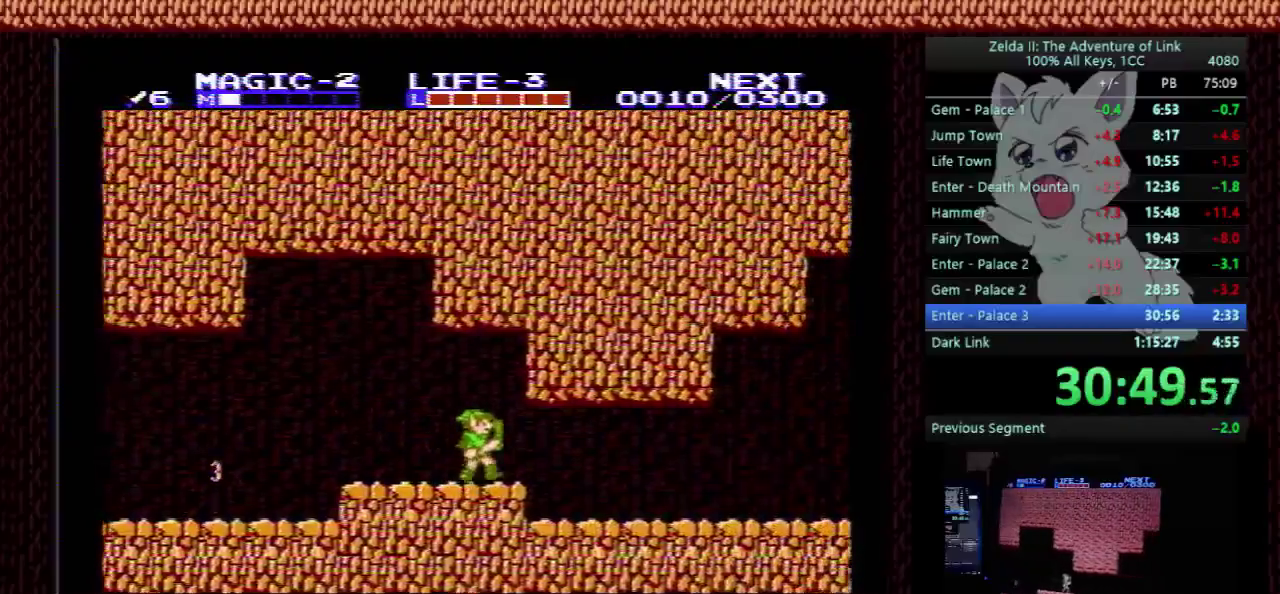
{"buttons": ["DPAD_RIGHT"], "events": []}
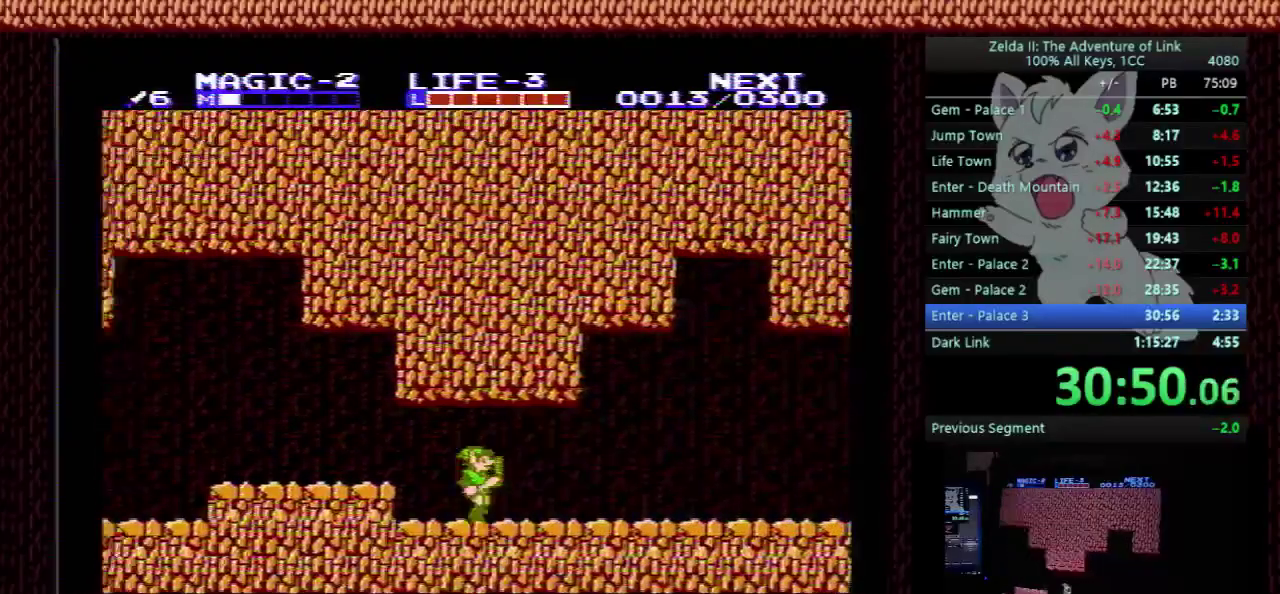
{"buttons": ["DPAD_RIGHT"], "events": []}
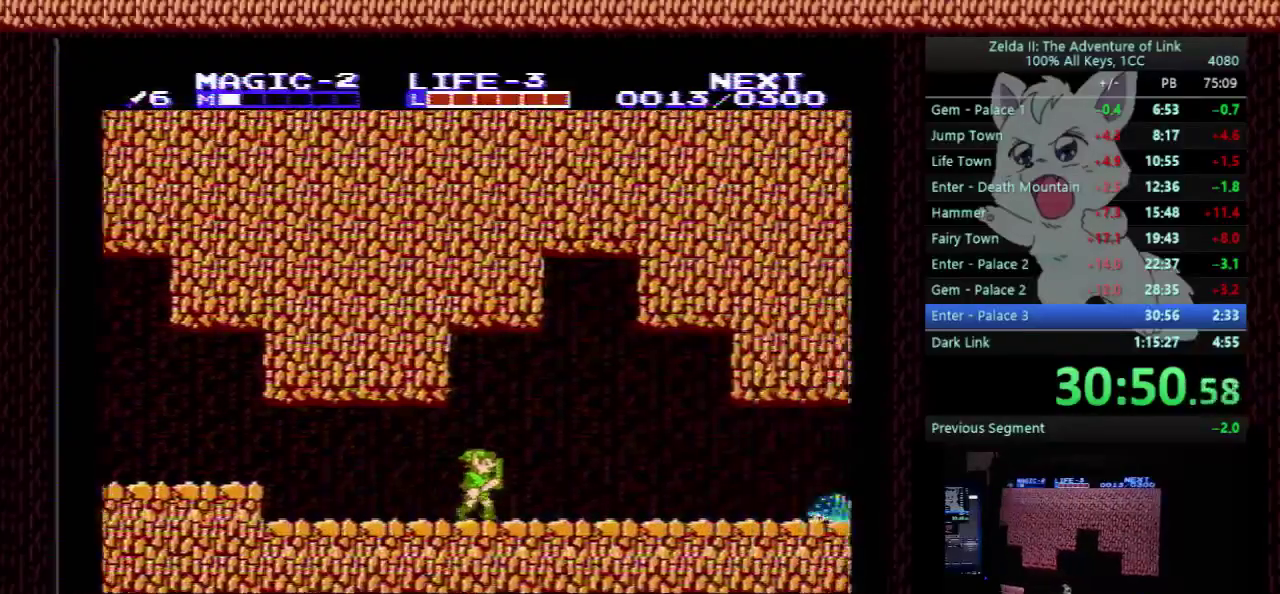
{"buttons": ["A"], "events": [[200, "A", "down"], [267, "DPAD_RIGHT", "up"]]}
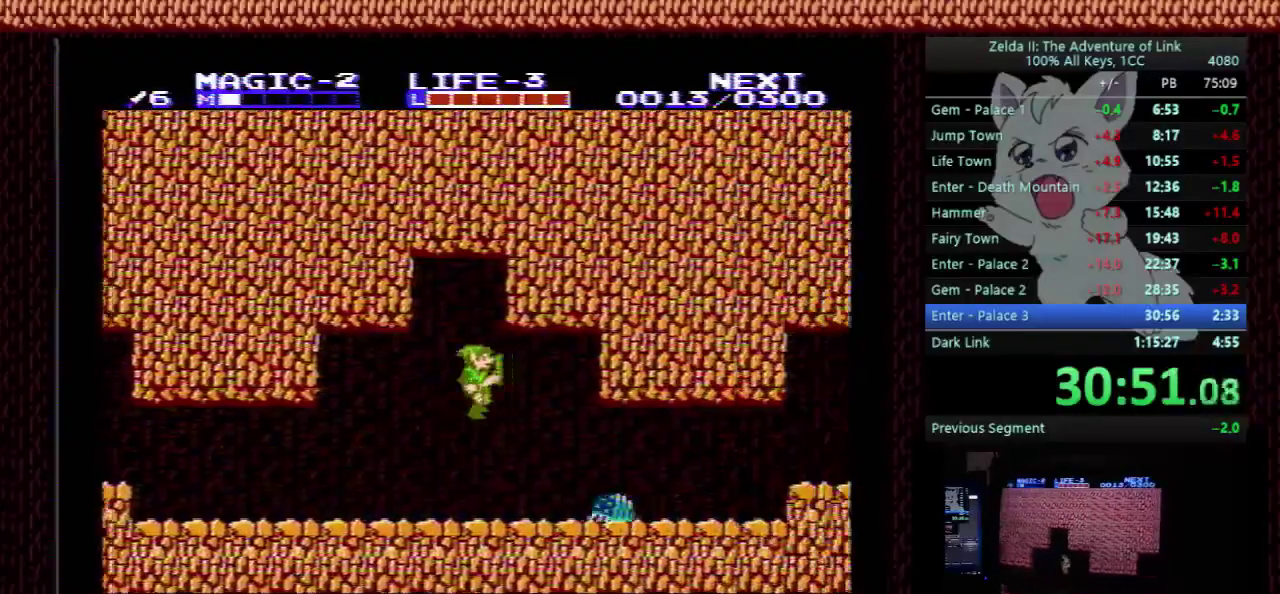
{"buttons": ["DPAD_RIGHT"], "events": [[233, "DPAD_DOWN", "down"], [367, "DPAD_DOWN", "up"], [367, "DPAD_RIGHT", "down"], [400, "A", "up"]]}
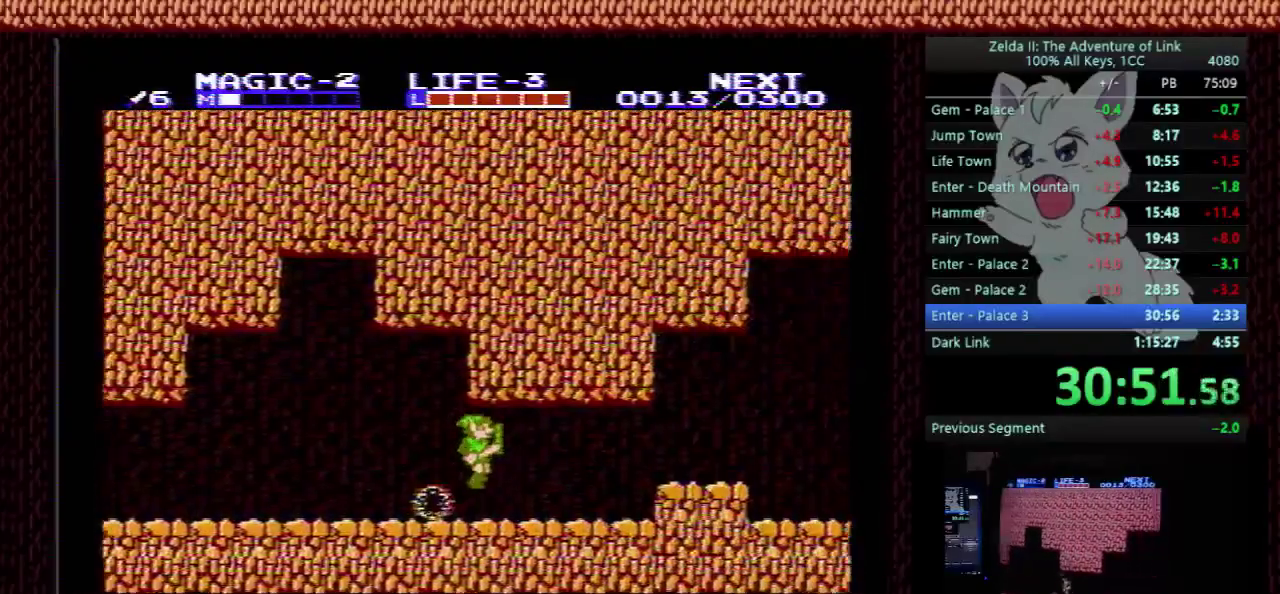
{"buttons": ["A", "DPAD_RIGHT"], "events": [[500, "A", "down"]]}
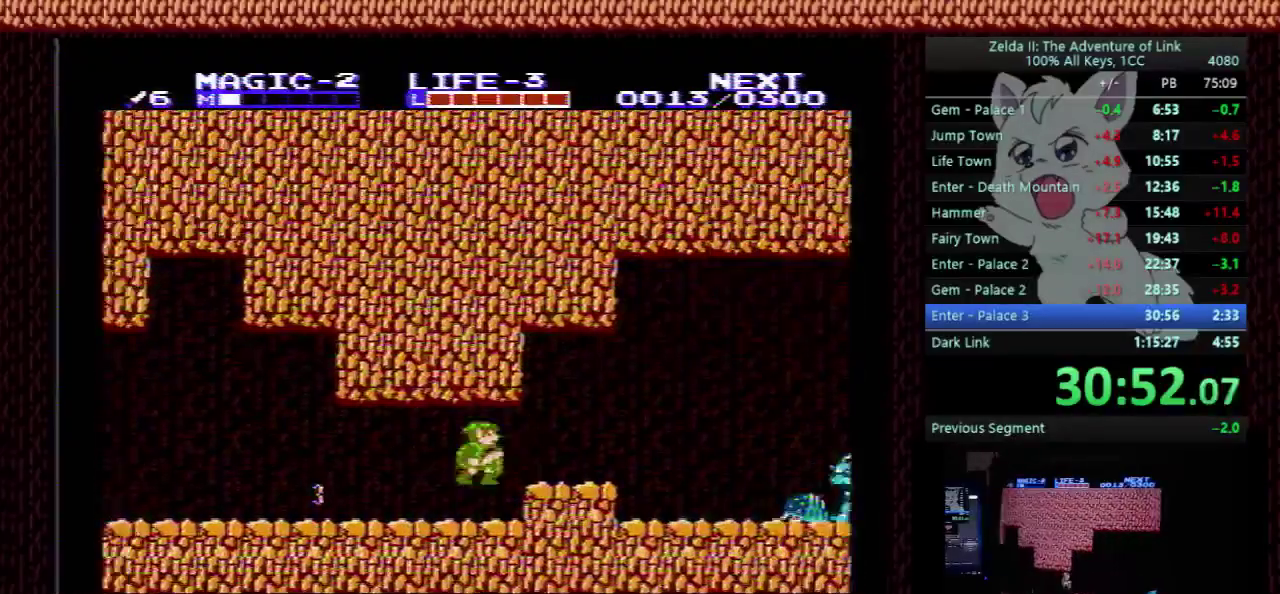
{"buttons": ["A", "DPAD_DOWN"], "events": [[67, "A", "up"], [300, "A", "down"], [300, "DPAD_RIGHT", "up"], [333, "DPAD_DOWN", "down"]]}
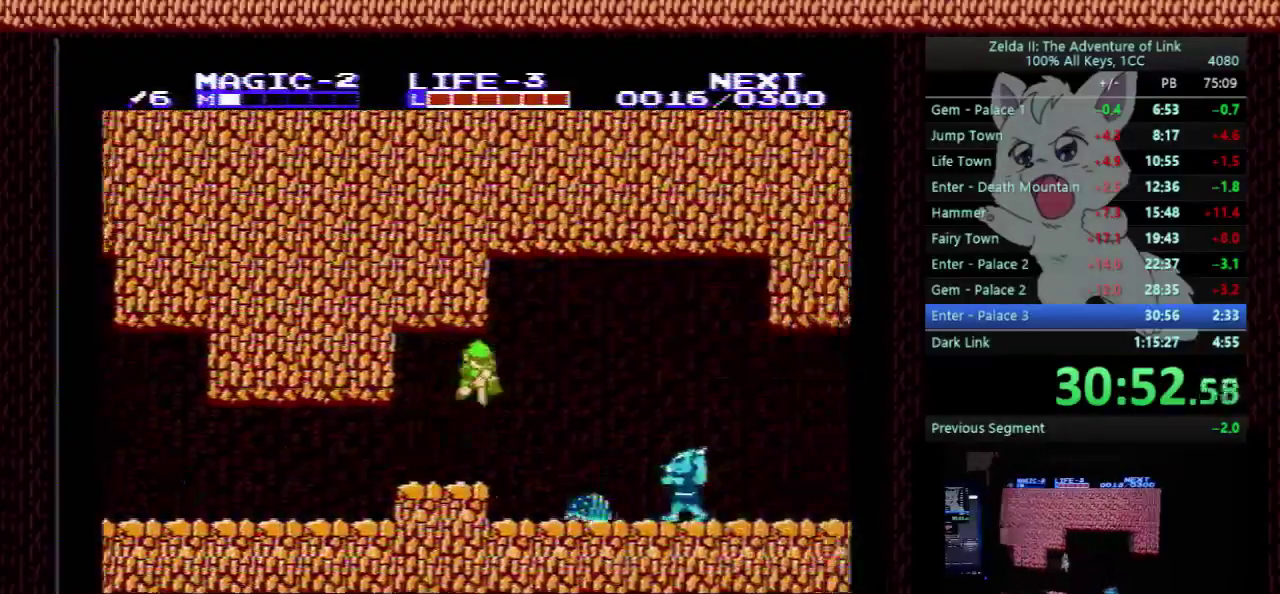
{"buttons": ["A", "DPAD_DOWN"], "events": []}
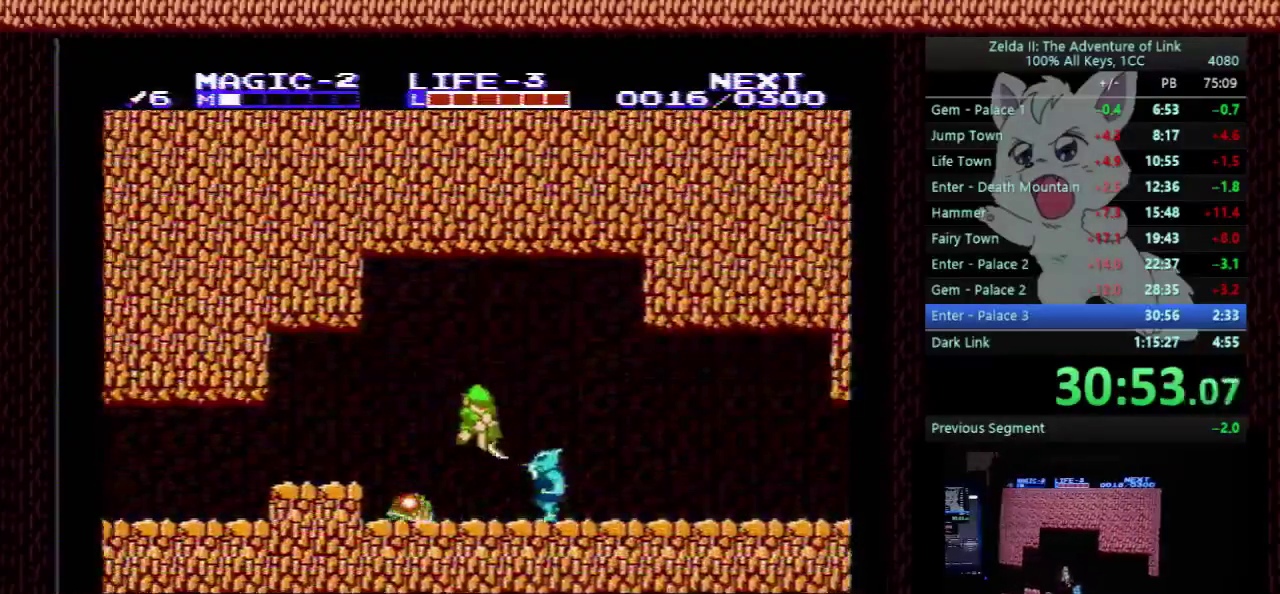
{"buttons": ["B", "DPAD_DOWN"], "events": [[233, "A", "up"], [267, "DPAD_LEFT", "down"], [400, "DPAD_LEFT", "up"], [467, "B", "down"]]}
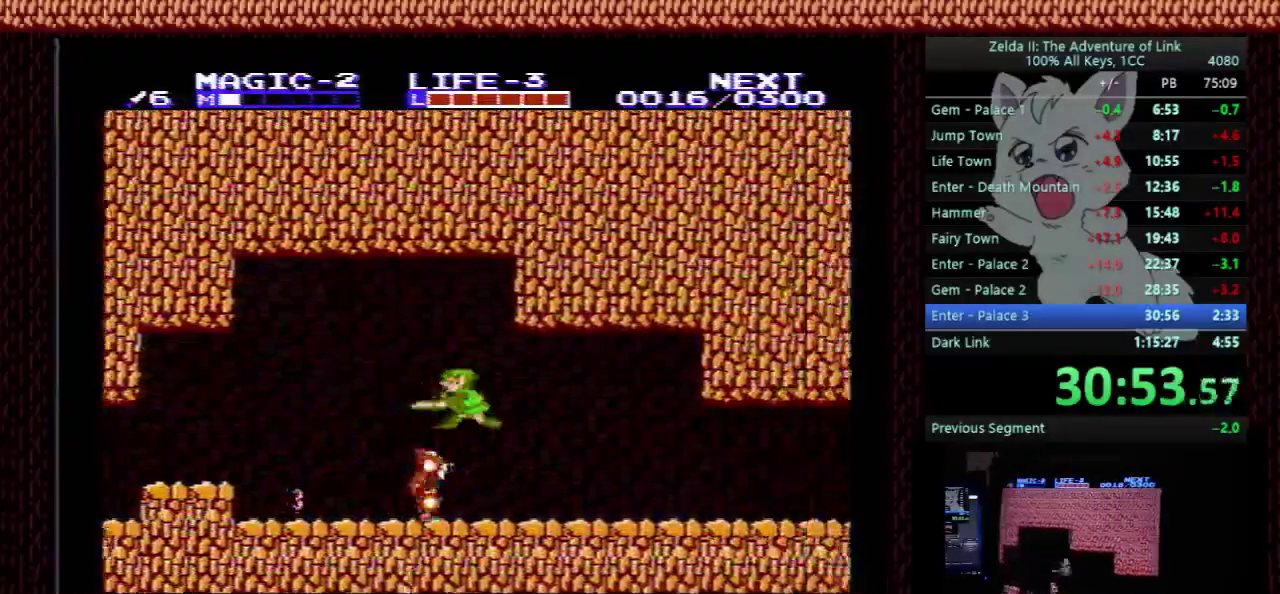
{"buttons": ["DPAD_RIGHT"], "events": [[67, "DPAD_DOWN", "up"], [67, "DPAD_RIGHT", "down"], [167, "B", "up"]]}
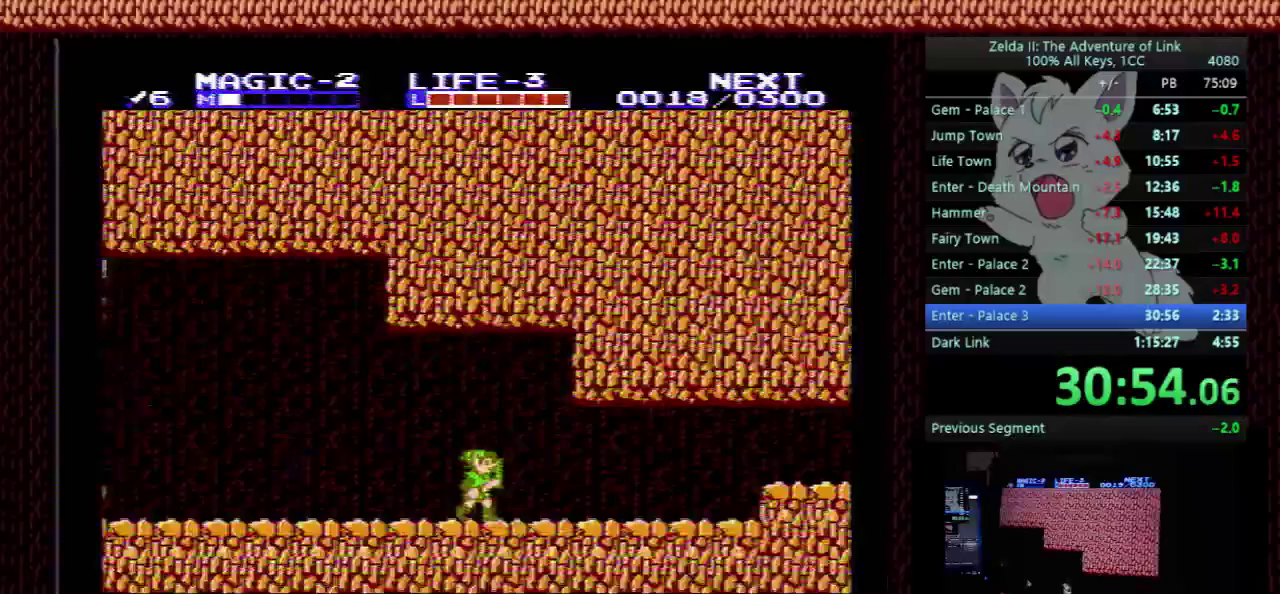
{"buttons": ["DPAD_RIGHT"], "events": []}
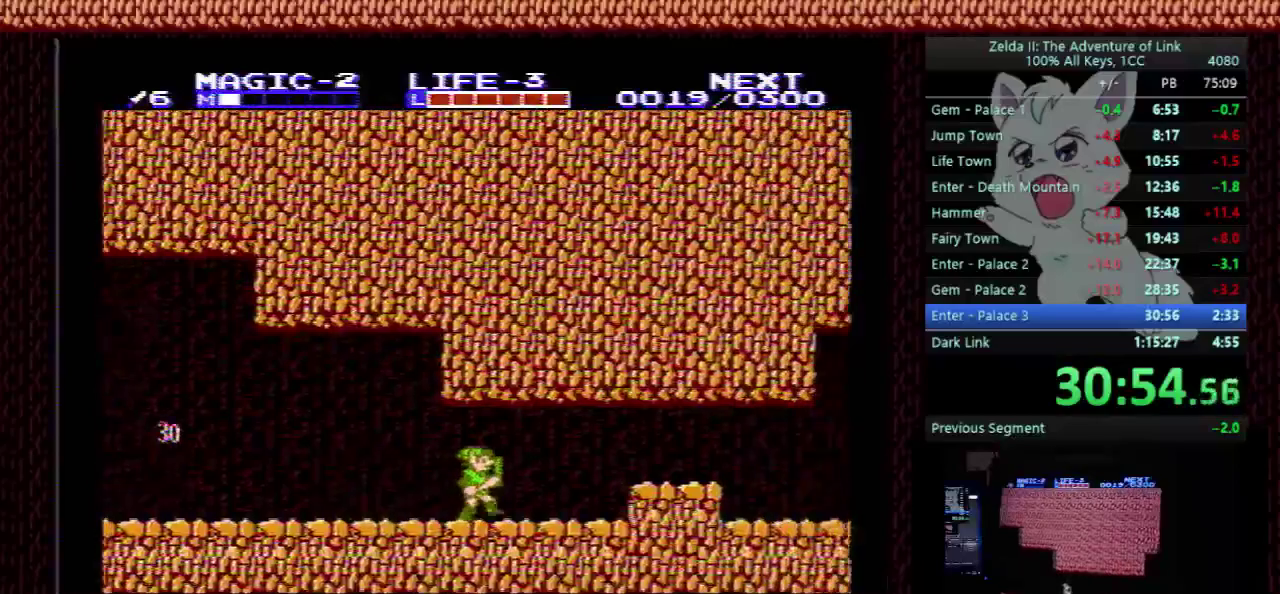
{"buttons": ["DPAD_RIGHT"], "events": [[433, "A", "down"], [500, "A", "up"]]}
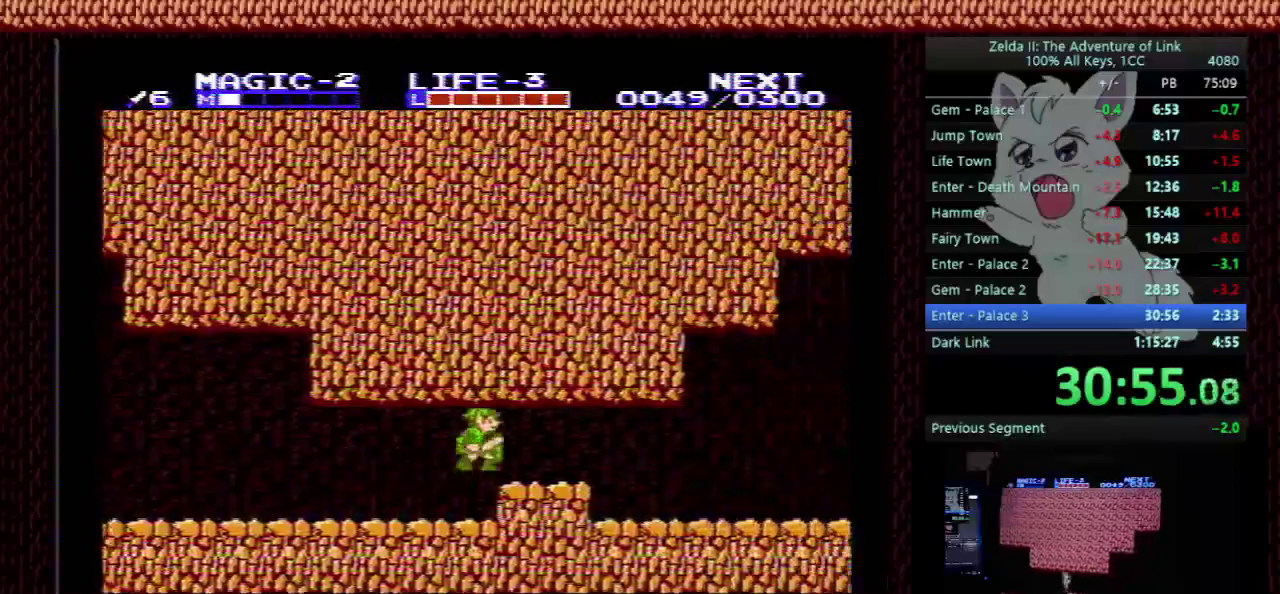
{"buttons": ["DPAD_RIGHT"], "events": []}
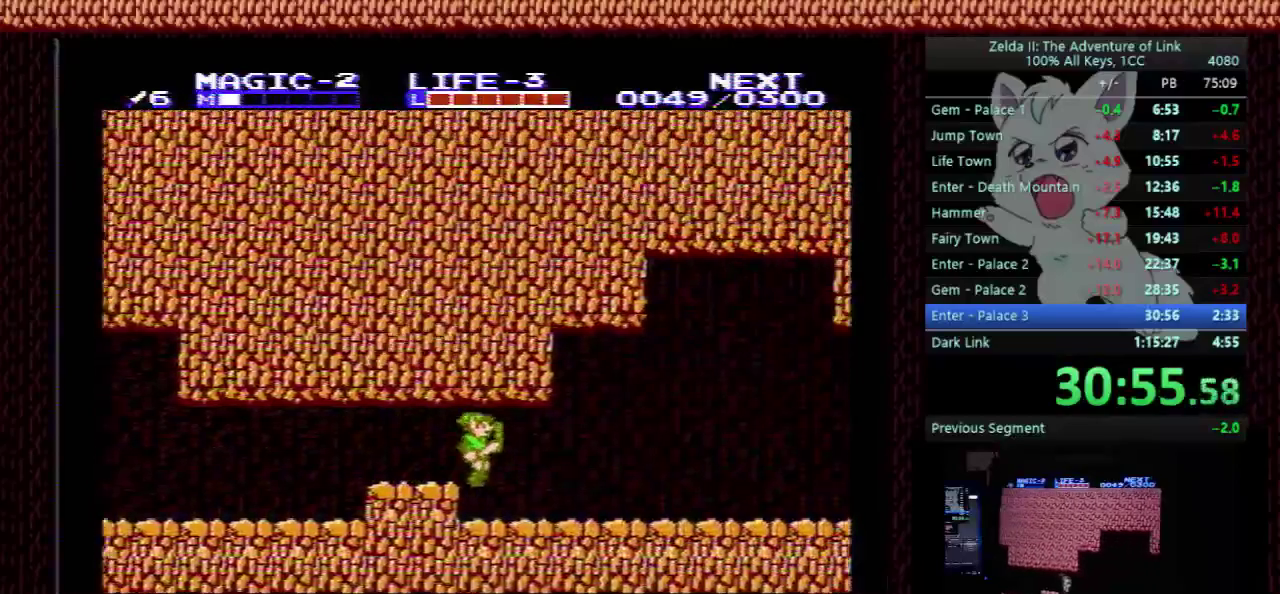
{"buttons": ["A", "DPAD_RIGHT"], "events": [[500, "A", "down"]]}
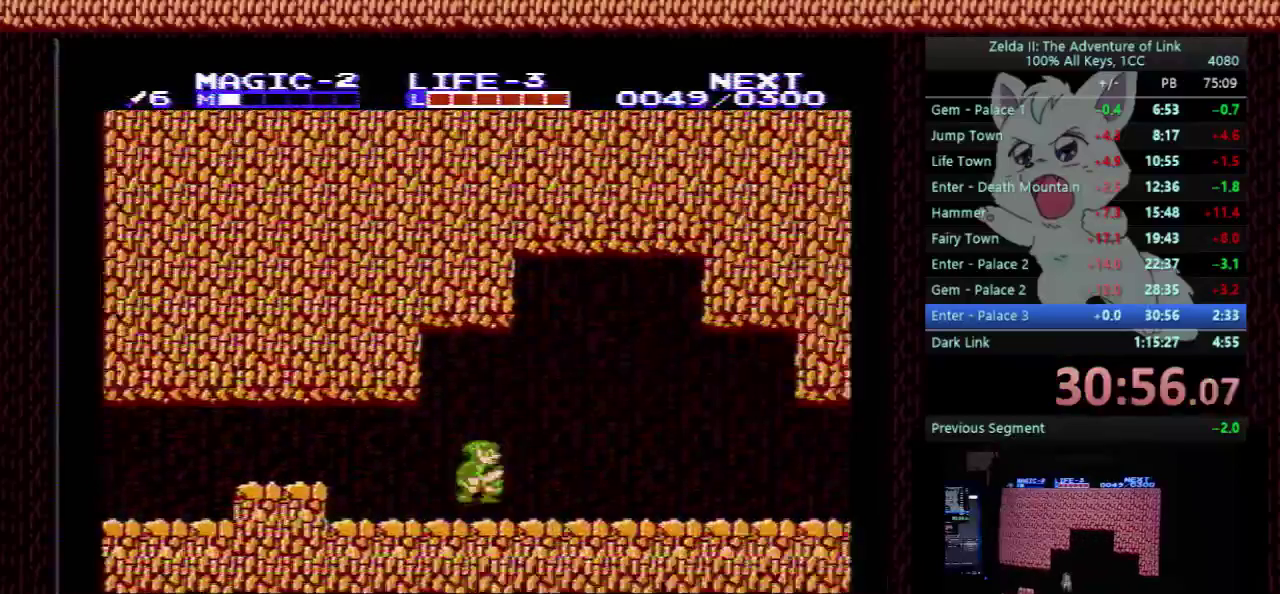
{"buttons": ["DPAD_RIGHT"], "events": [[300, "A", "up"], [300, "B", "down"], [433, "B", "up"]]}
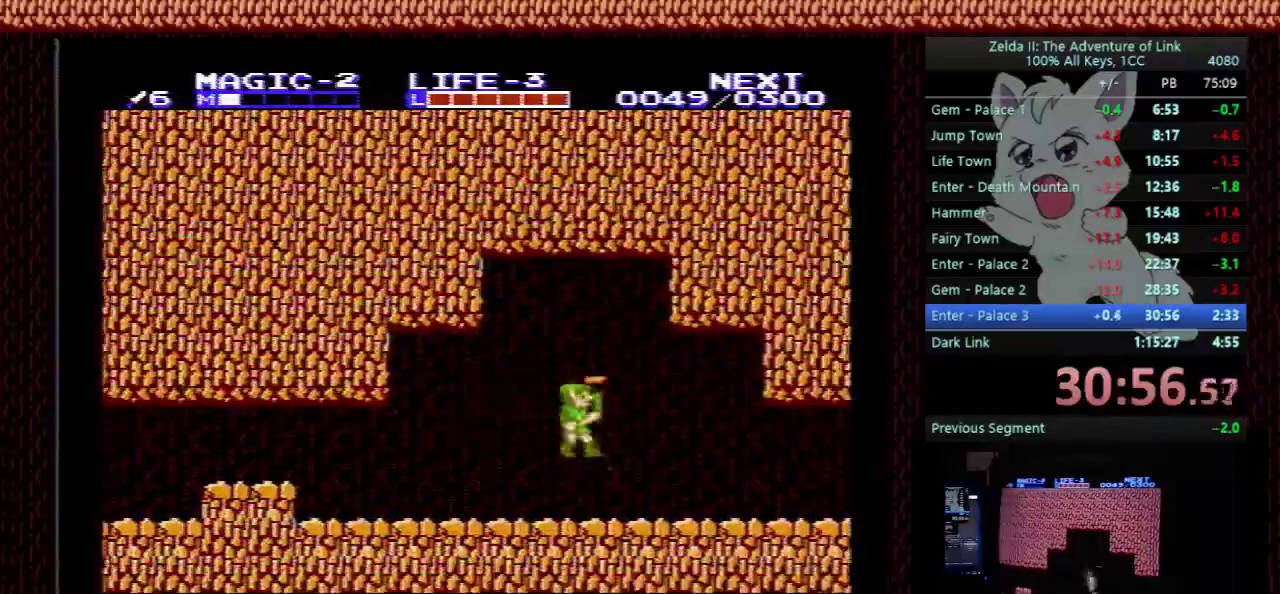
{"buttons": ["DPAD_RIGHT"], "events": []}
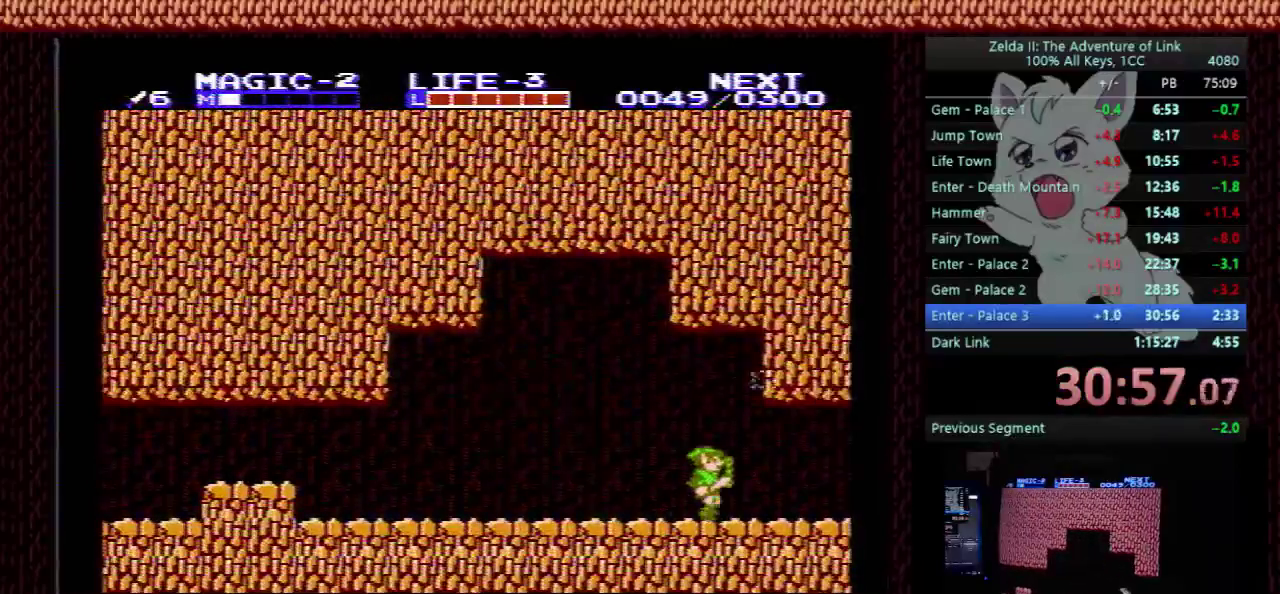
{"buttons": ["DPAD_RIGHT"], "events": []}
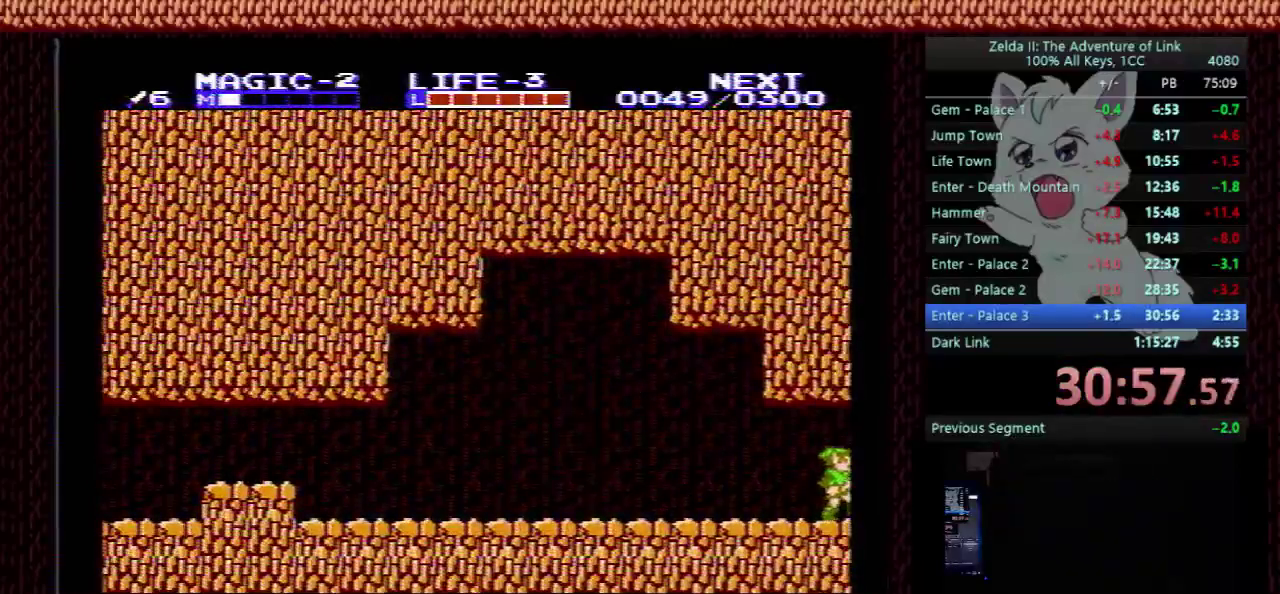
{"buttons": ["DPAD_RIGHT"], "events": []}
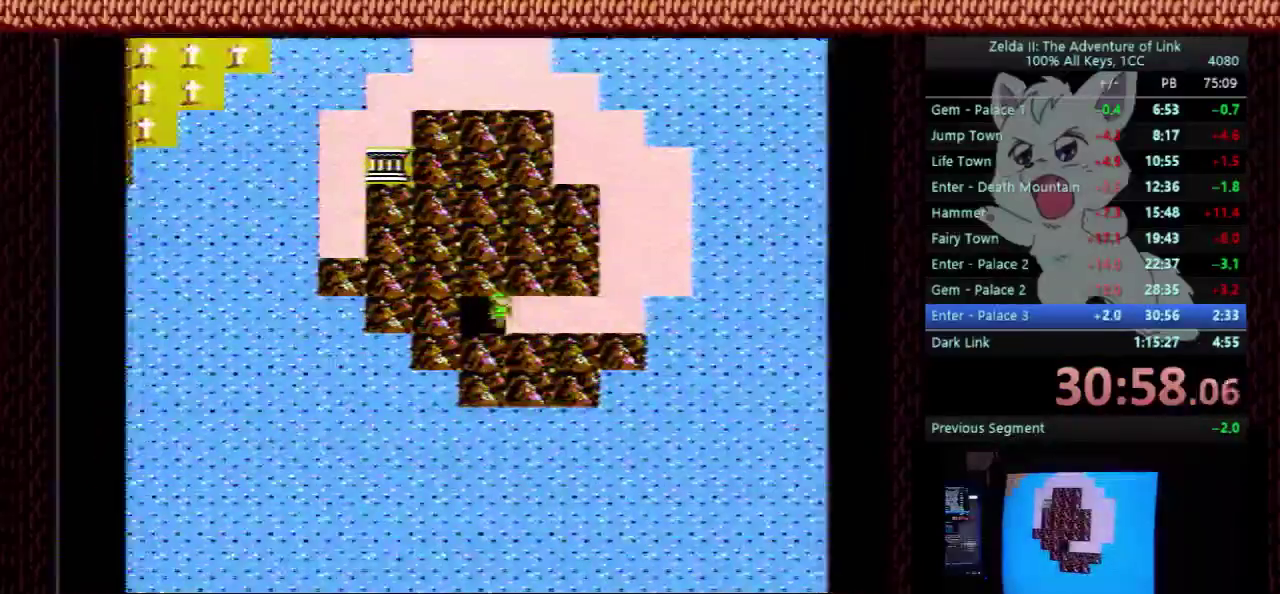
{"buttons": ["DPAD_RIGHT"], "events": []}